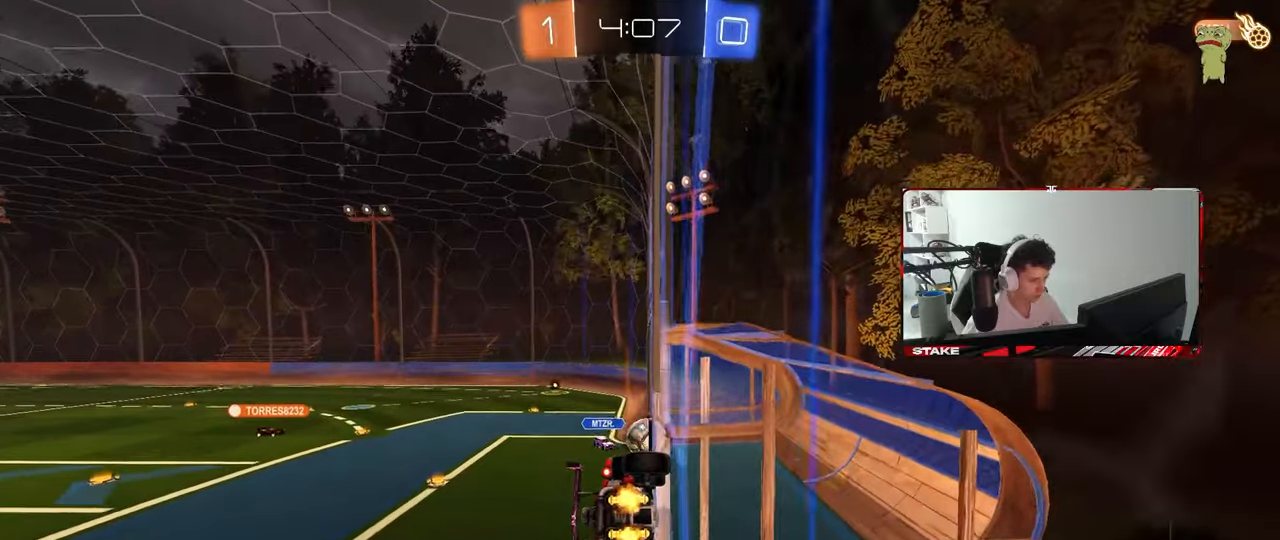
Gameplay with keyboard and mouse; each line is a JSON object with the keys and mouse buttons held at the frame after it. "events" lists presses ("down") and releases ("up") of "1", "2", "3", "4", "5", "a", "alt", "c", "caps_lock", "ctrl", "d", "e", "f", "g", "q", "r", "s", "shift", "space", "t", "tab", "v", "w", "x", "z", "mouse_left", "mouse_wheel" and "mouse_right" between this image and that frame as [ms after this image, input, new state], when the widget could be followed in between. "mouse_left", "mouse_wheel", "mouse_right" = the "left", "wheel", "right" buttons of the "mouse" list. No other keys are recorded. "wheel" means that the mouse wheel is clicked or scrolled. "mouse_move" is the direction in which the mouse moves at that frame (one of eight, or "still"), when it could be read.
{"keys": [], "mouse": [], "mouse_move": "still", "events": [[100, "d", "down"], [233, "d", "up"], [233, "mouse_right", "down"], [283, "w", "up"], [333, "mouse_right", "up"]]}
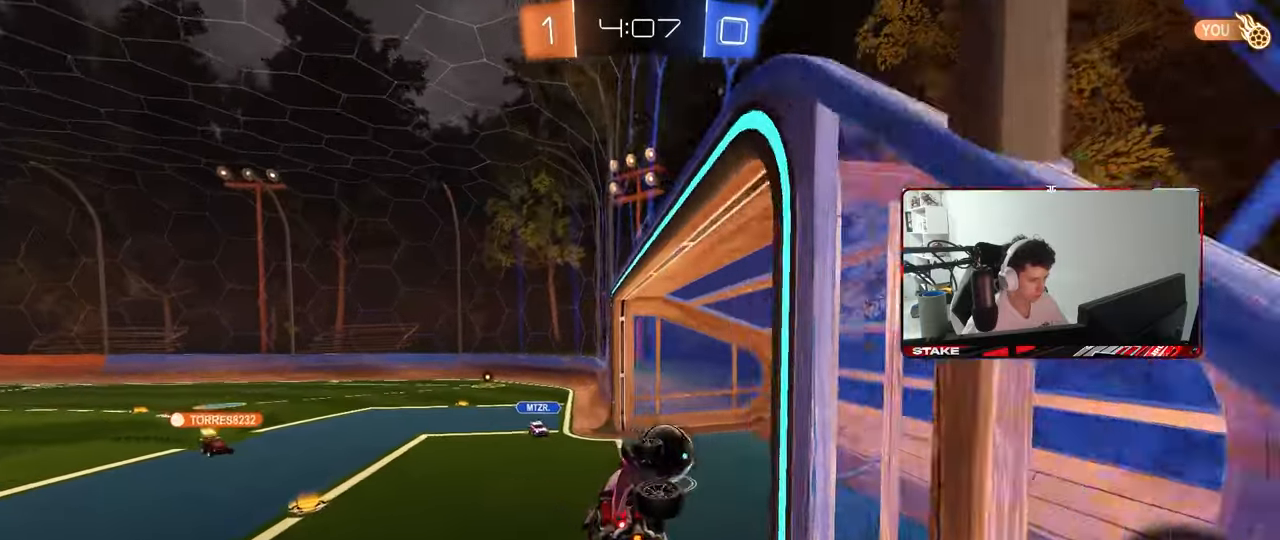
{"keys": ["a", "shift"], "mouse": [], "mouse_move": "still", "events": [[17, "a", "down"], [117, "shift", "down"], [217, "space", "down"], [400, "space", "up"]]}
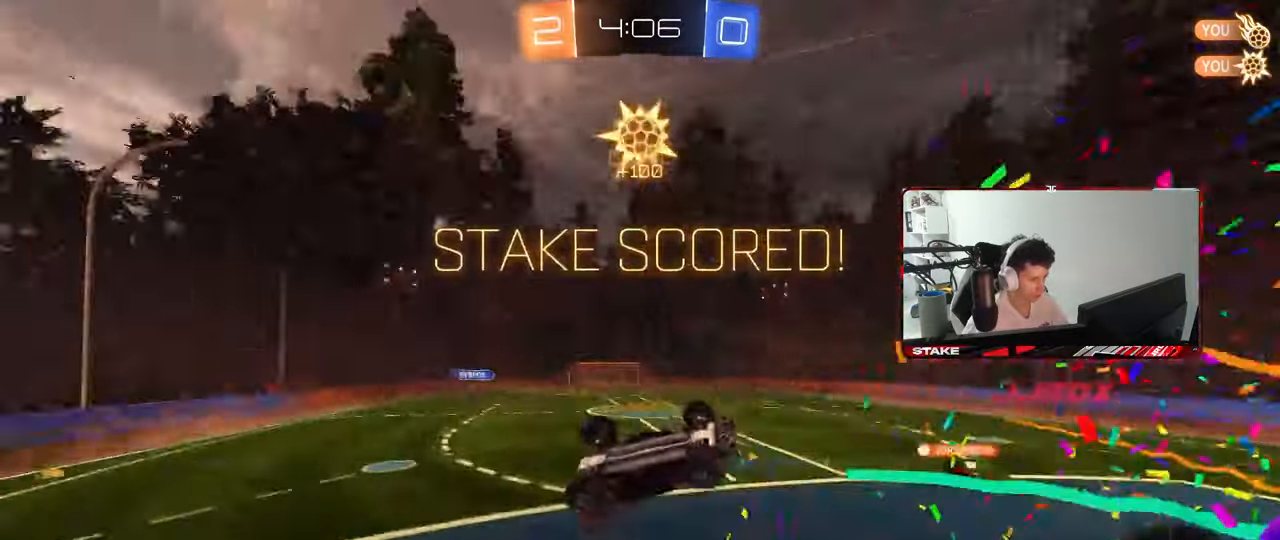
{"keys": ["s"], "mouse": ["right"], "mouse_move": "still", "events": [[267, "shift", "up"], [317, "a", "up"], [367, "s", "down"], [450, "mouse_right", "down"]]}
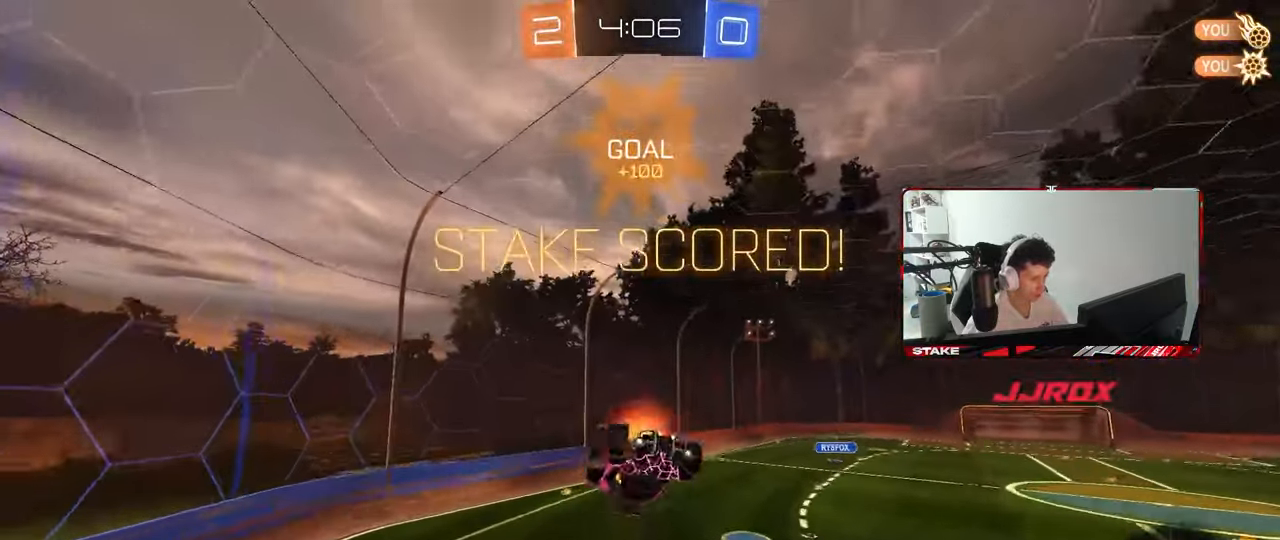
{"keys": ["d", "q", "w"], "mouse": [], "mouse_move": "still", "events": [[100, "d", "down"], [100, "s", "up"], [150, "mouse_right", "up"], [200, "w", "down"], [283, "q", "down"]]}
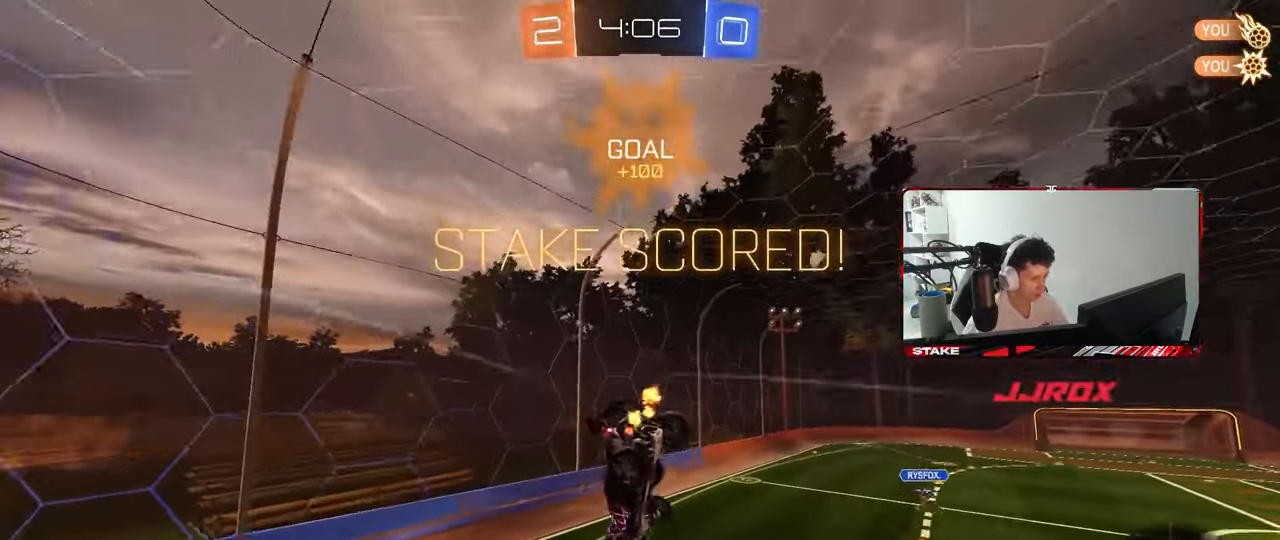
{"keys": ["a", "q"], "mouse": [], "mouse_move": "still", "events": [[17, "a", "down"], [250, "d", "up"], [450, "w", "up"]]}
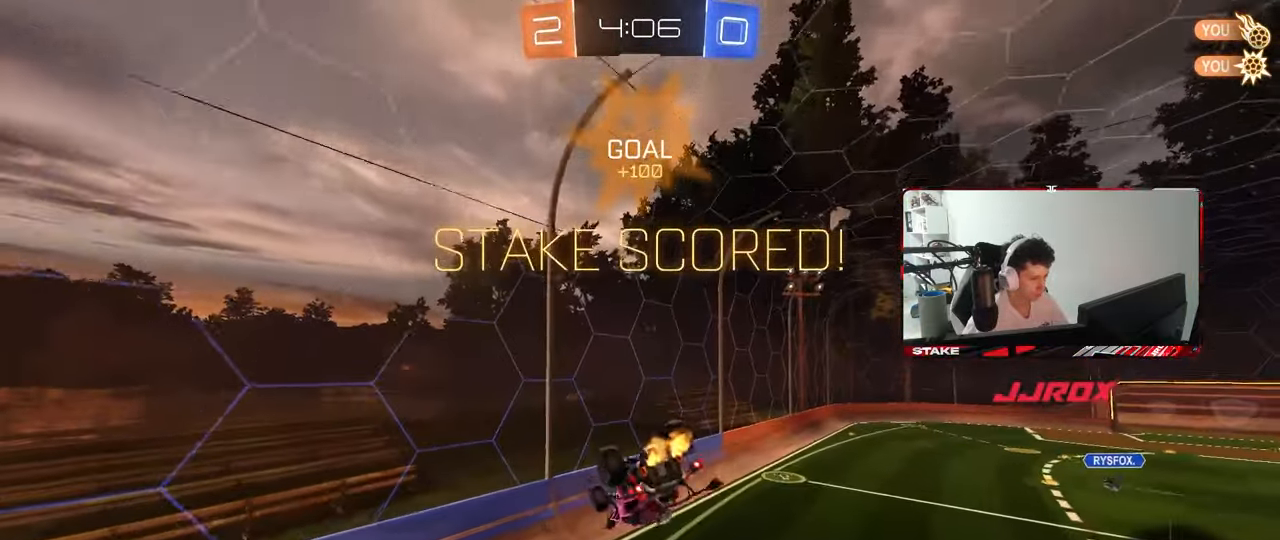
{"keys": ["d"], "mouse": [], "mouse_move": "still", "events": [[33, "a", "up"], [83, "q", "up"], [267, "s", "down"], [417, "s", "up"], [467, "d", "down"]]}
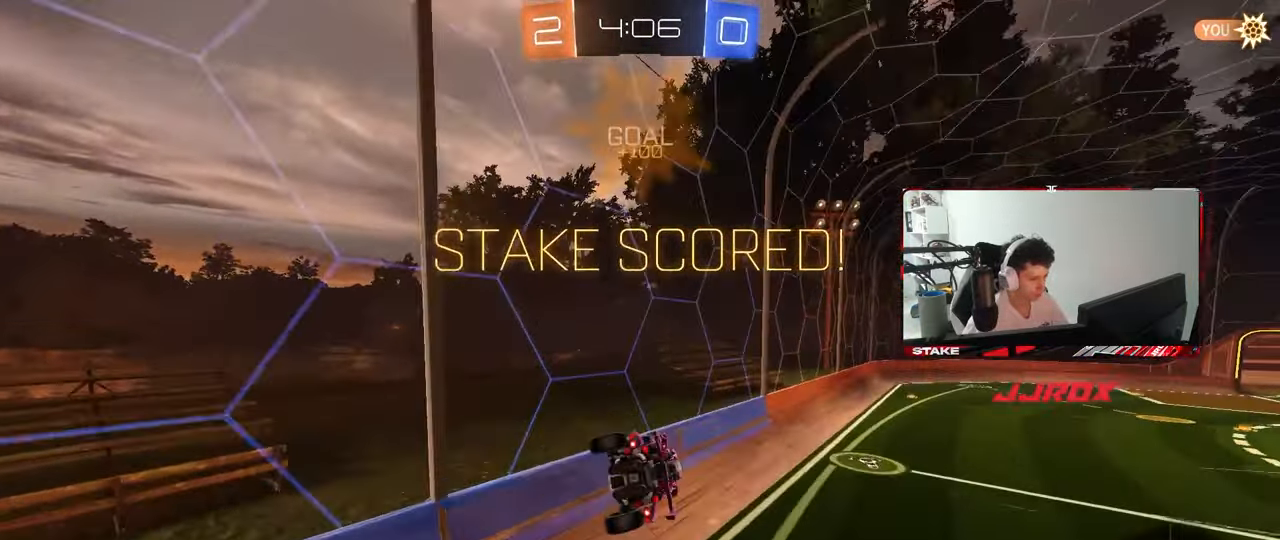
{"keys": ["w"], "mouse": ["right"], "mouse_move": "still", "events": [[50, "d", "up"], [233, "a", "down"], [283, "w", "down"], [333, "a", "up"], [467, "mouse_right", "down"]]}
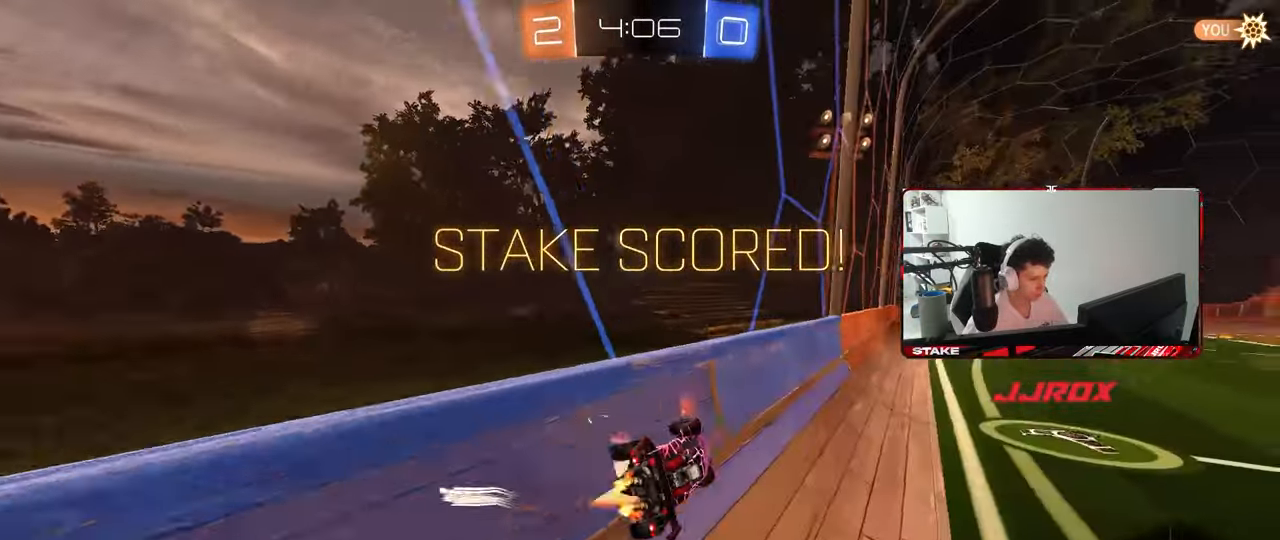
{"keys": ["a", "s", "shift"], "mouse": [], "mouse_move": "still", "events": [[17, "shift", "down"], [67, "mouse_right", "up"], [117, "a", "down"], [117, "mouse_right", "down"], [200, "s", "down"], [200, "w", "up"], [350, "mouse_right", "up"]]}
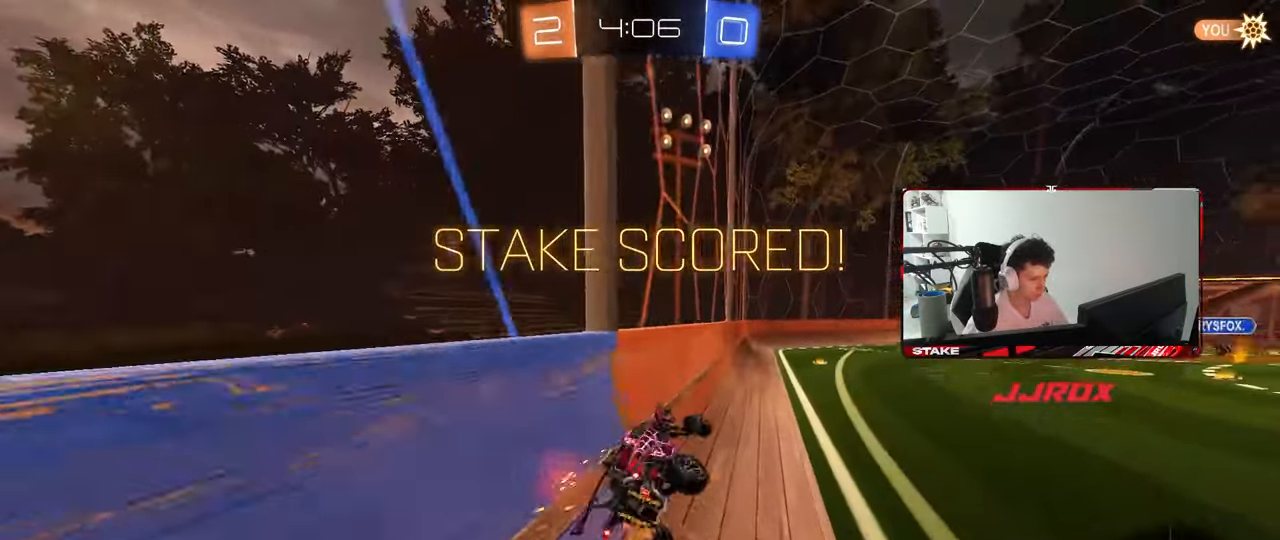
{"keys": ["a", "shift"], "mouse": ["right"], "mouse_move": "still", "events": [[33, "s", "up"], [183, "s", "down"], [217, "mouse_right", "down"], [367, "mouse_right", "up"], [417, "mouse_right", "down"], [417, "s", "up"]]}
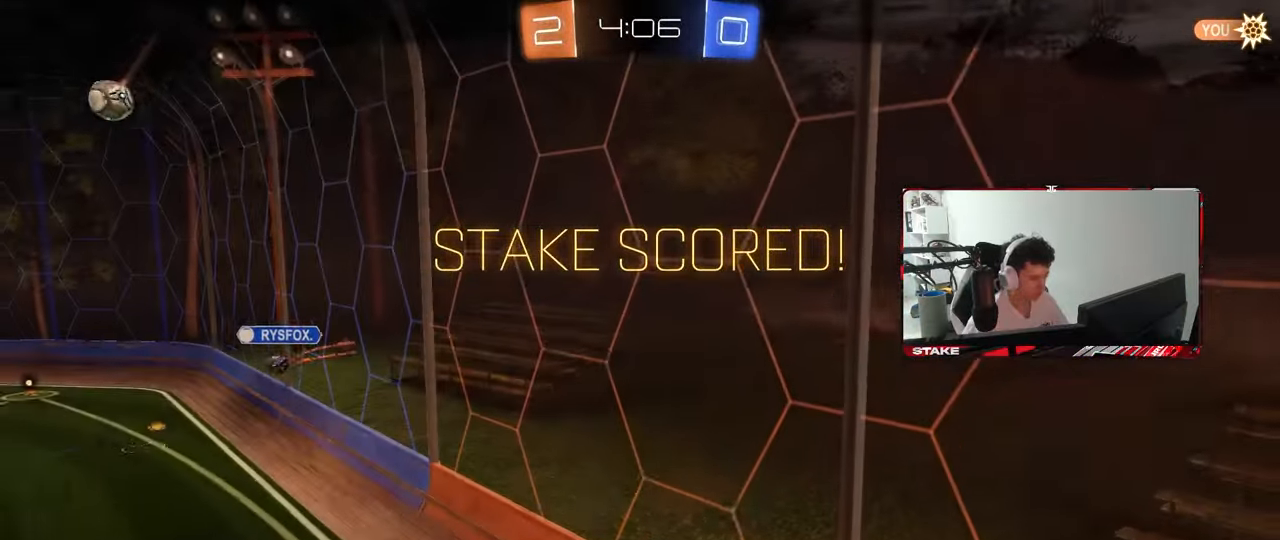
{"keys": ["tab"], "mouse": ["right"], "mouse_move": "still", "events": [[50, "a", "up"], [50, "shift", "up"], [100, "mouse_right", "up"], [200, "mouse_right", "down"], [283, "tab", "down"], [383, "mouse_right", "up"], [433, "mouse_right", "down"]]}
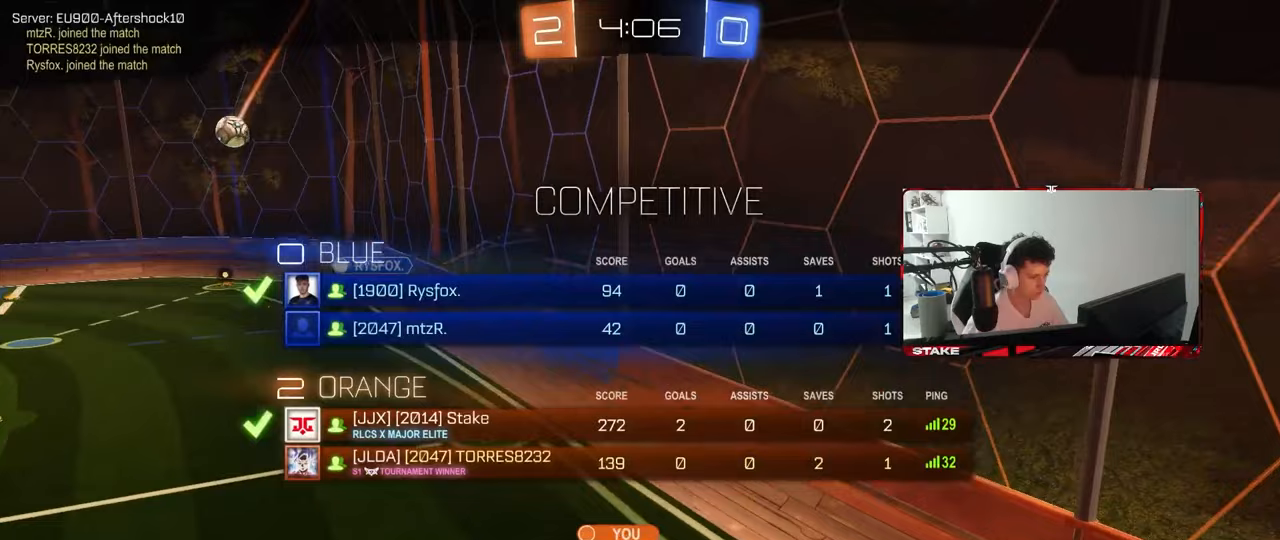
{"keys": [], "mouse": ["right"], "mouse_move": "up", "events": [[167, "mouse_right", "up"], [300, "tab", "up"], [400, "mouse_right", "down"]]}
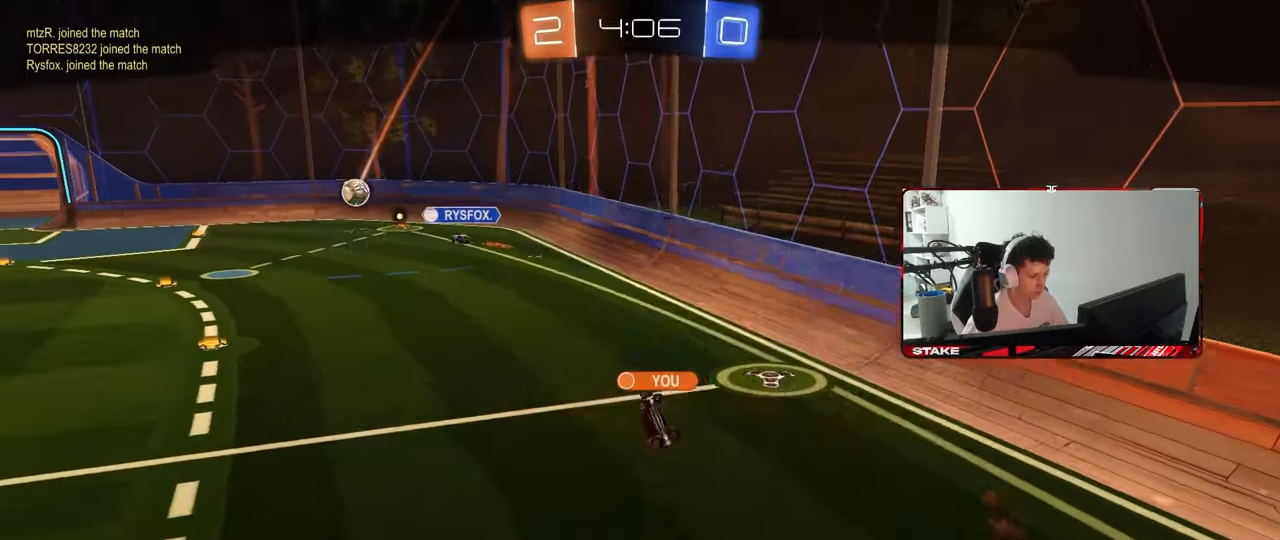
{"keys": [], "mouse": ["right"], "mouse_move": "still", "events": [[133, "mouse_right", "up"], [183, "mouse_right", "down"], [417, "mouse_right", "up"], [467, "mouse_right", "down"]]}
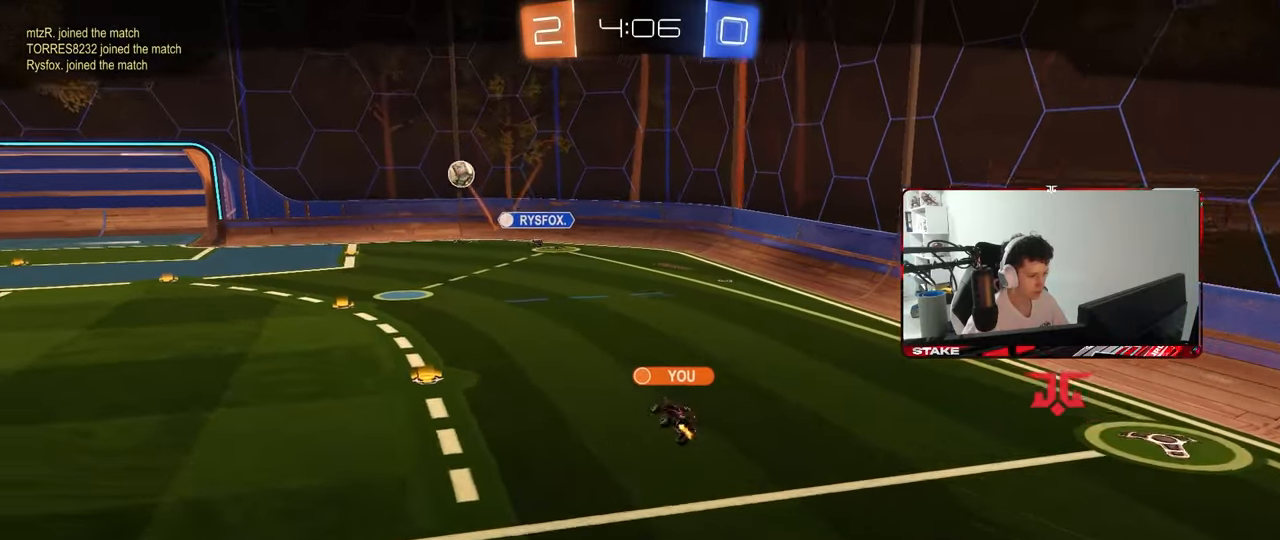
{"keys": [], "mouse": [], "mouse_move": "still", "events": [[200, "mouse_right", "up"]]}
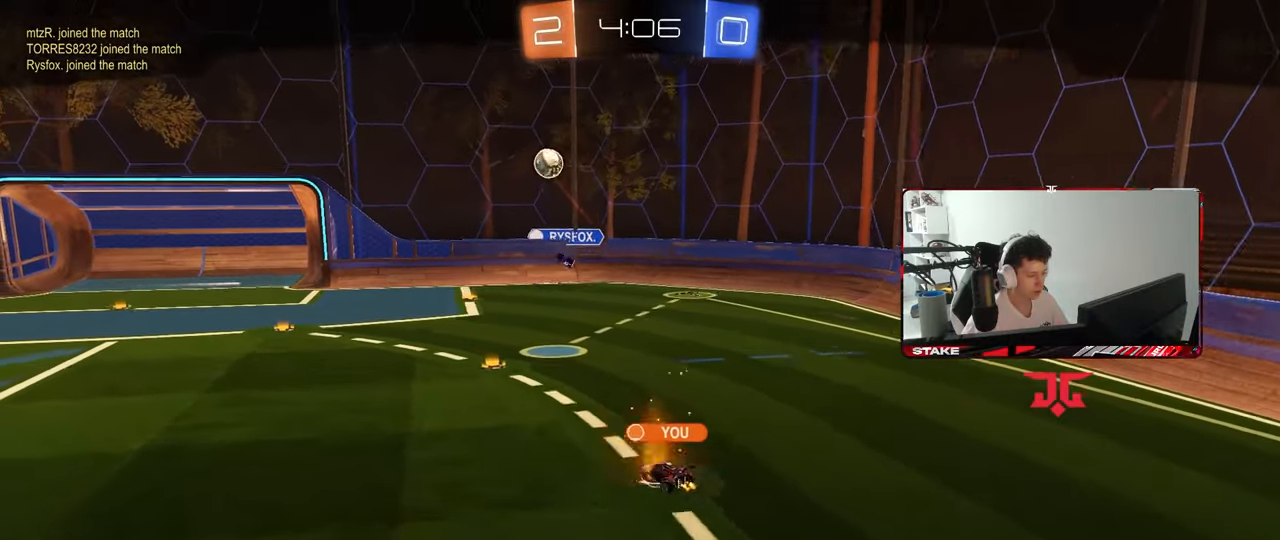
{"keys": [], "mouse": [], "mouse_move": "up", "events": []}
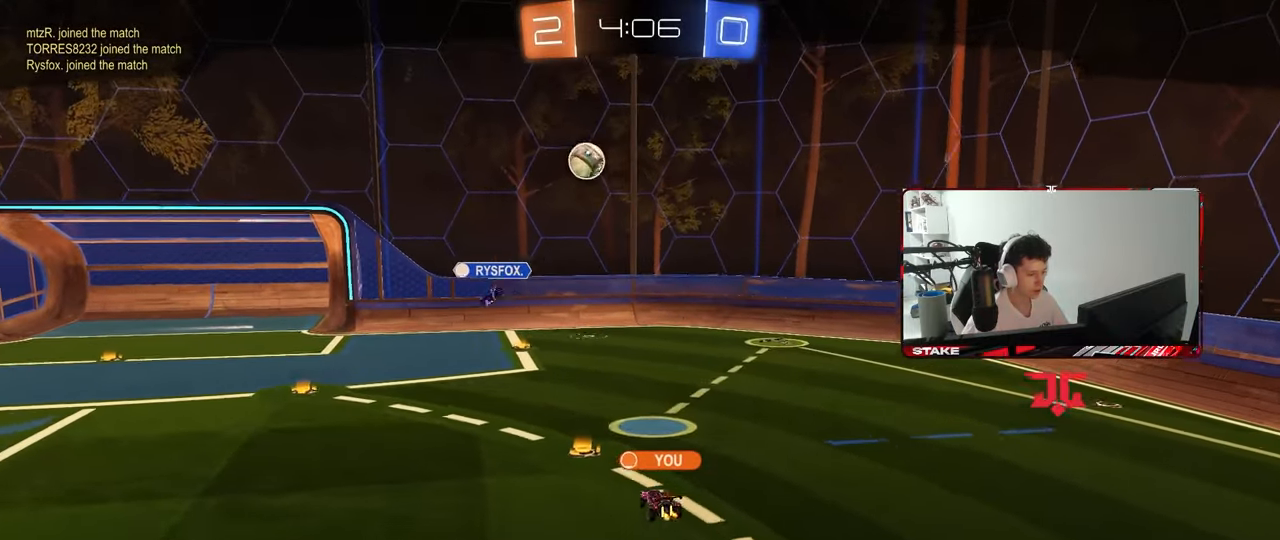
{"keys": [], "mouse": [], "mouse_move": "still", "events": []}
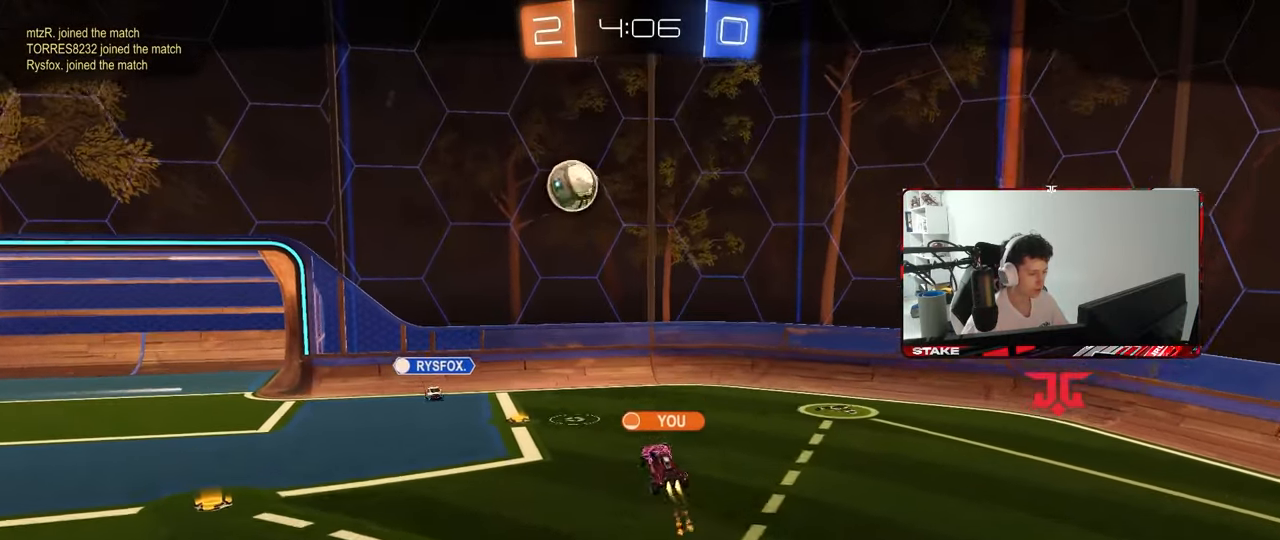
{"keys": [], "mouse": [], "mouse_move": "still", "events": []}
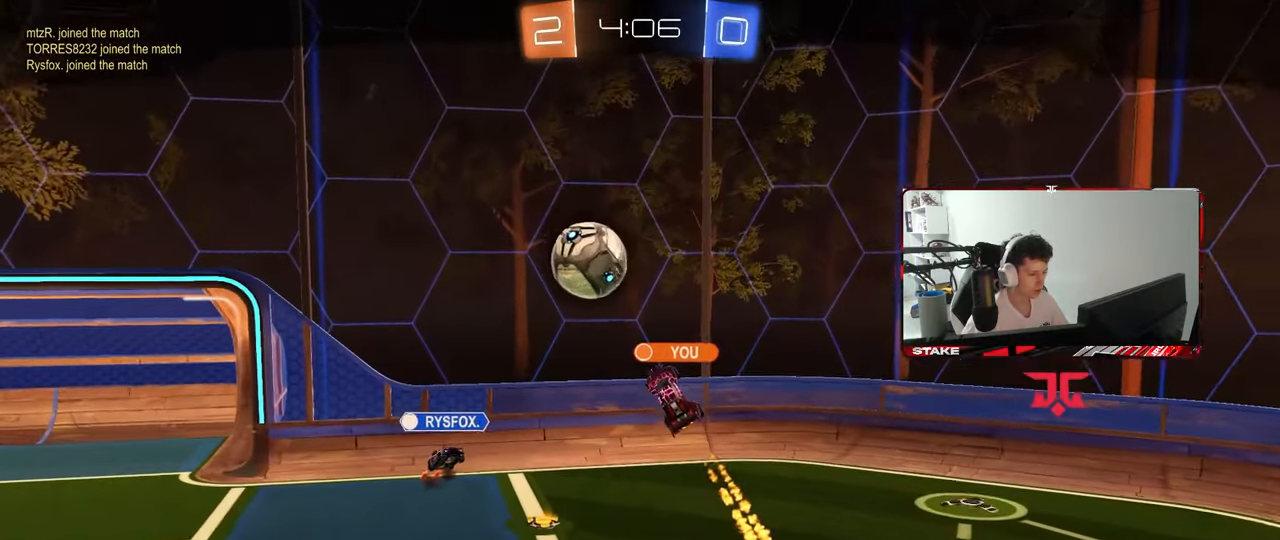
{"keys": [], "mouse": [], "mouse_move": "still", "events": []}
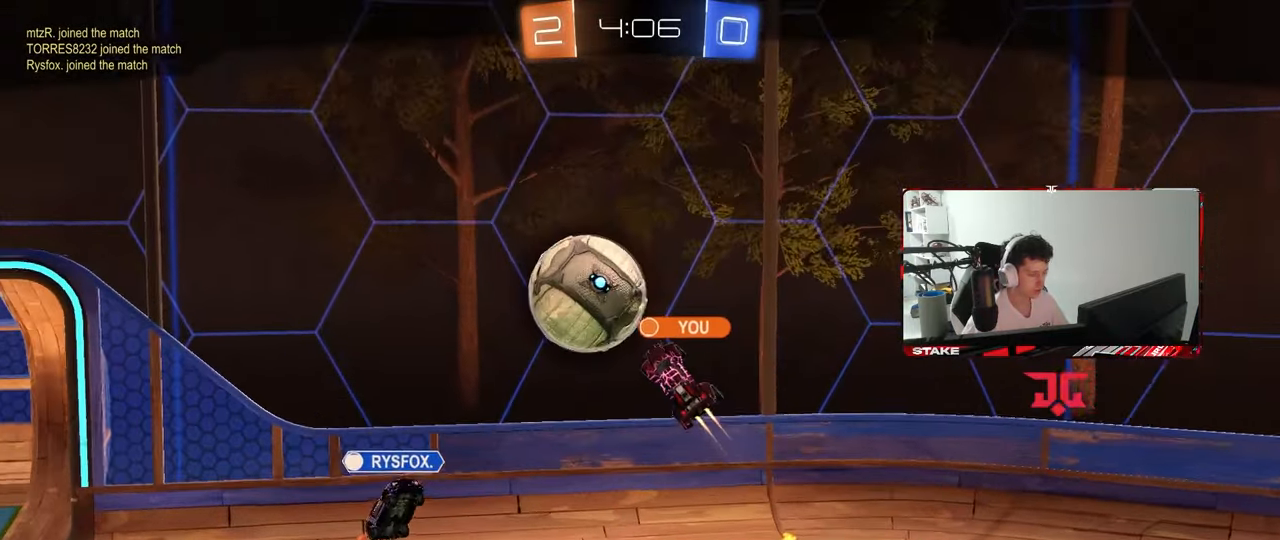
{"keys": [], "mouse": [], "mouse_move": "still", "events": []}
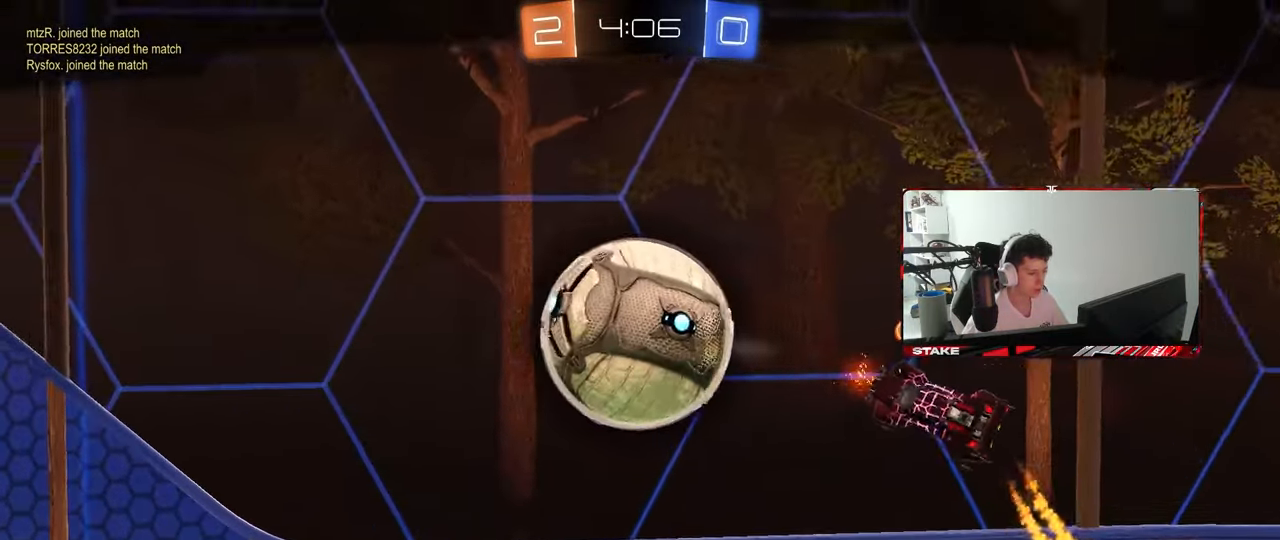
{"keys": [], "mouse": [], "mouse_move": "still", "events": []}
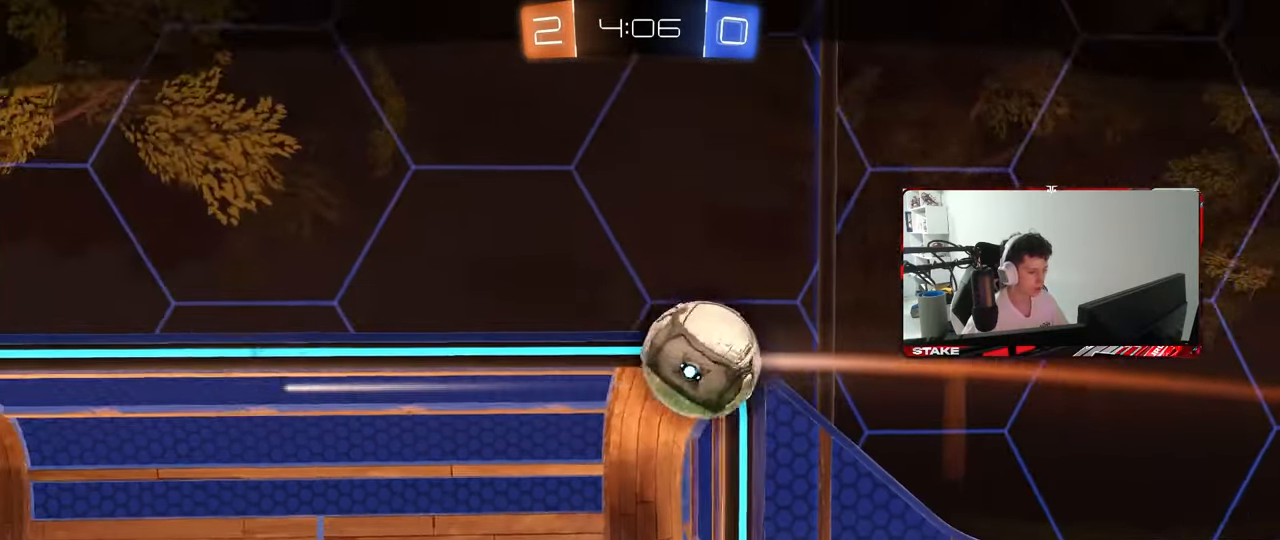
{"keys": [], "mouse": [], "mouse_move": "still", "events": []}
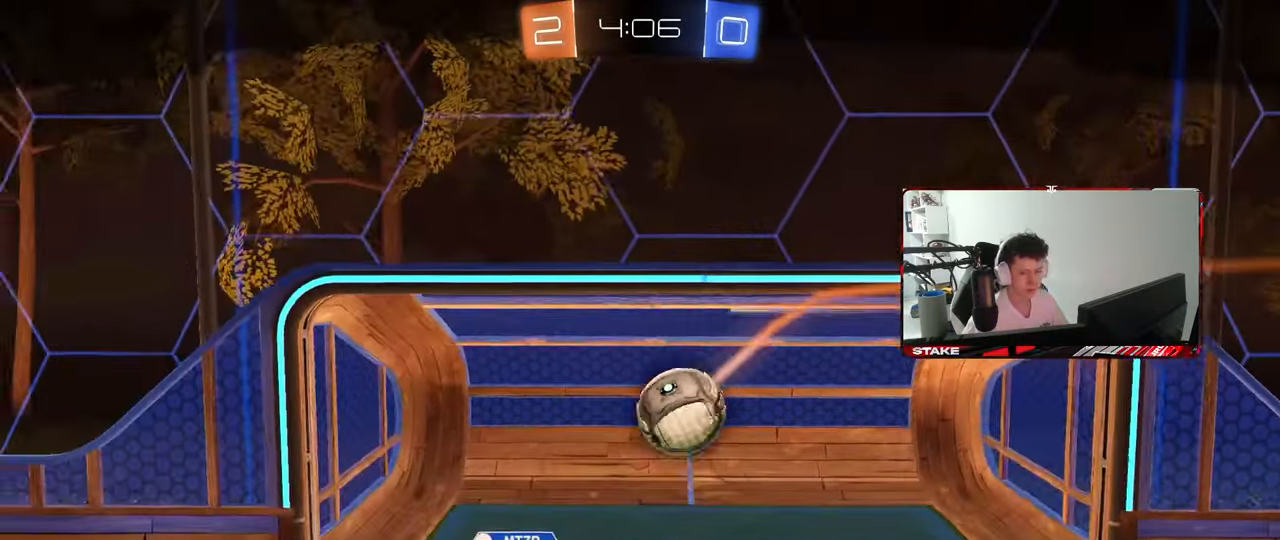
{"keys": [], "mouse": [], "mouse_move": "still", "events": []}
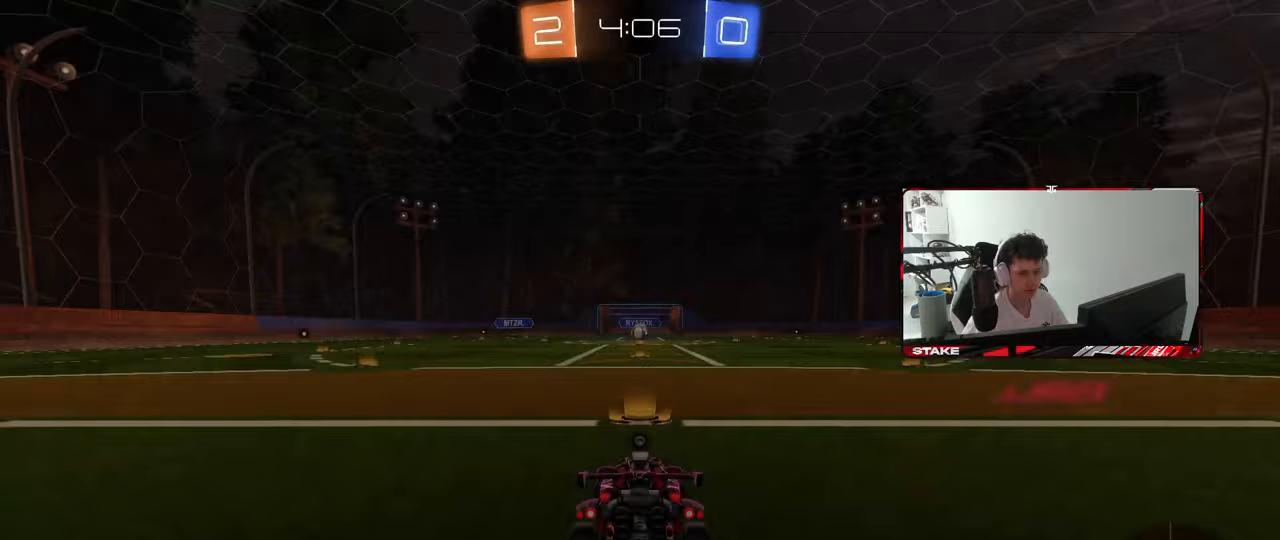
{"keys": [], "mouse": [], "mouse_move": "still", "events": []}
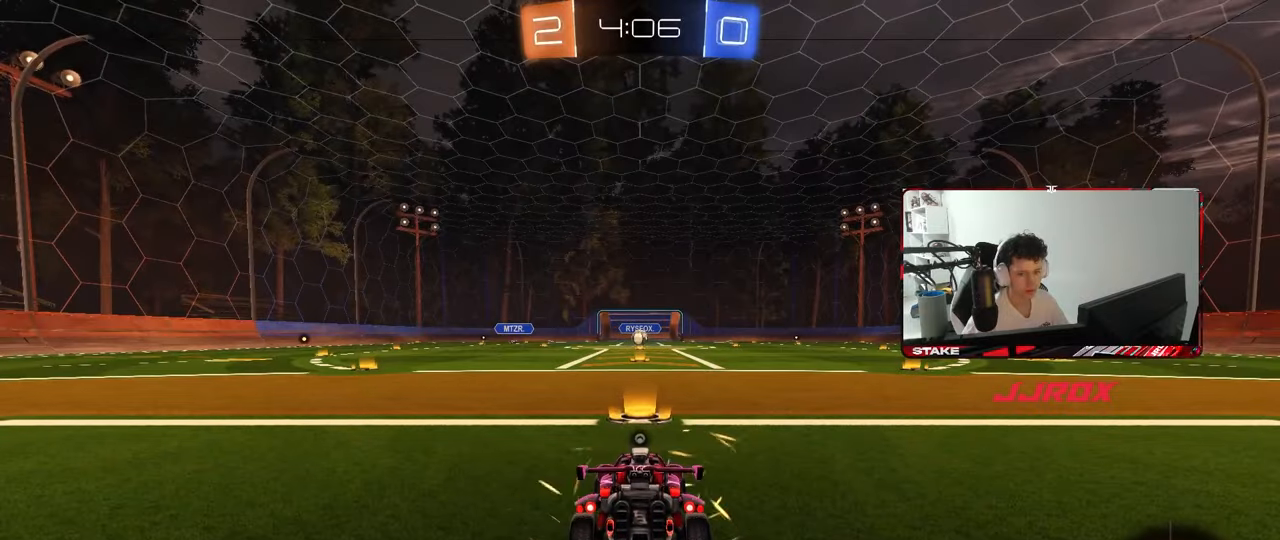
{"keys": ["z"], "mouse": [], "mouse_move": "still", "events": [[17, "mouse_wheel", "down"], [200, "mouse_wheel", "up"], [250, "mouse_wheel", "down"], [300, "z", "down"], [350, "x", "down"], [433, "mouse_wheel", "up"], [433, "z", "up"], [483, "x", "up"], [483, "z", "down"]]}
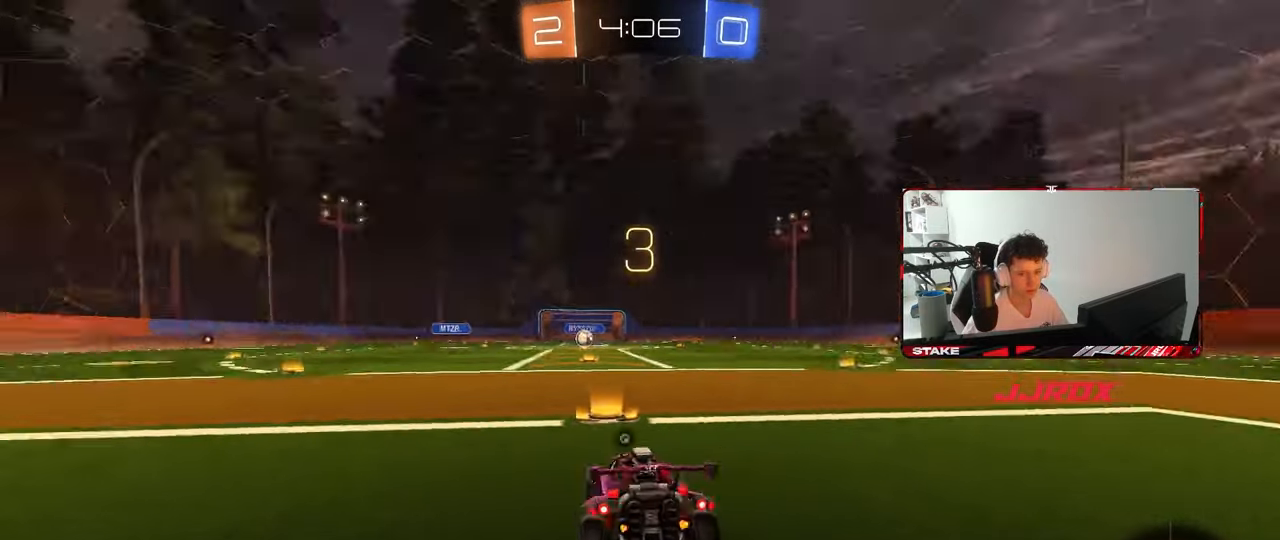
{"keys": [], "mouse": [], "mouse_move": "still", "events": [[33, "mouse_wheel", "down"], [83, "x", "down"], [133, "z", "up"], [183, "x", "up"], [217, "mouse_wheel", "up"], [217, "z", "down"], [267, "mouse_wheel", "down"], [267, "x", "down"], [317, "x", "up"], [317, "z", "up"], [417, "mouse_wheel", "up"]]}
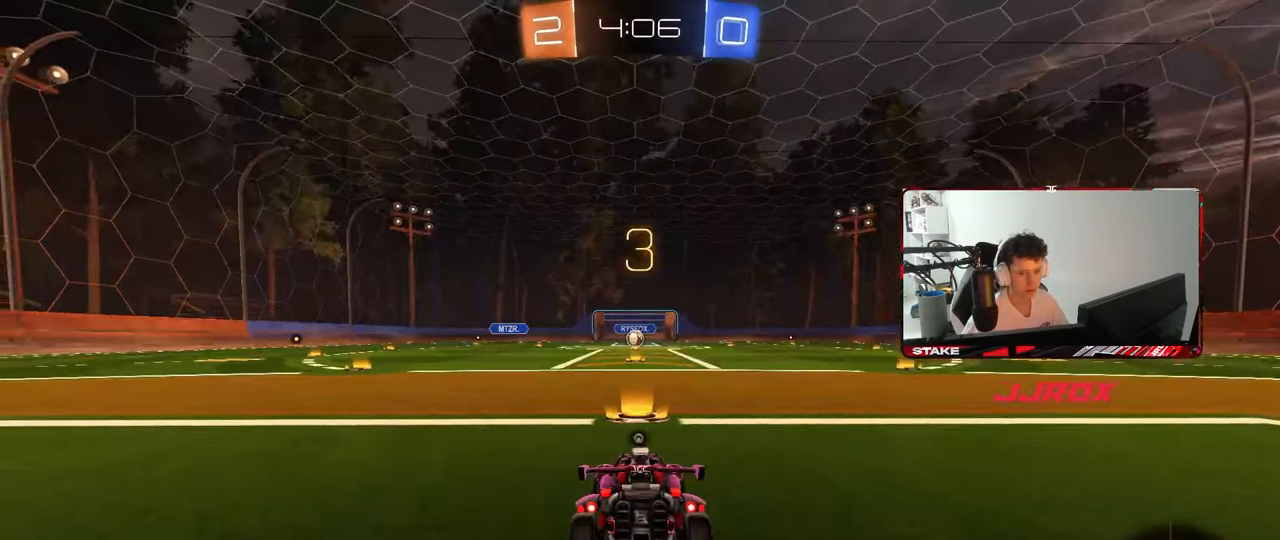
{"keys": ["tab"], "mouse": ["left"], "mouse_move": "up-right", "events": [[200, "mouse_wheel", "down"], [333, "mouse_wheel", "up"], [333, "tab", "down"], [483, "mouse_left", "down"]]}
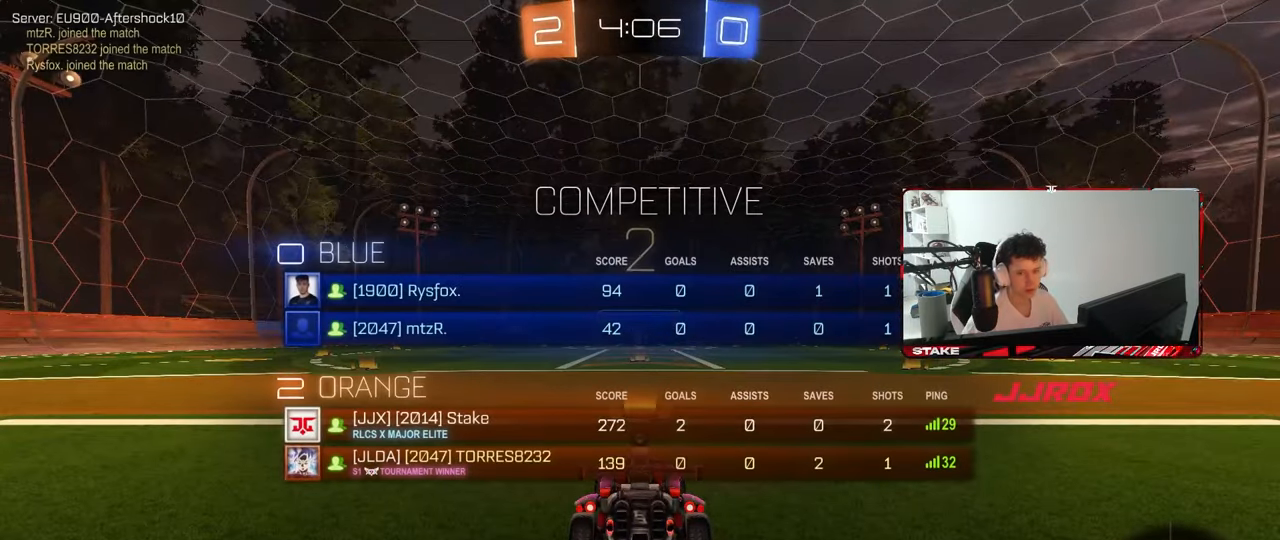
{"keys": ["w"], "mouse": [], "mouse_move": "still", "events": [[117, "w", "down"], [167, "tab", "up"], [400, "mouse_left", "up"]]}
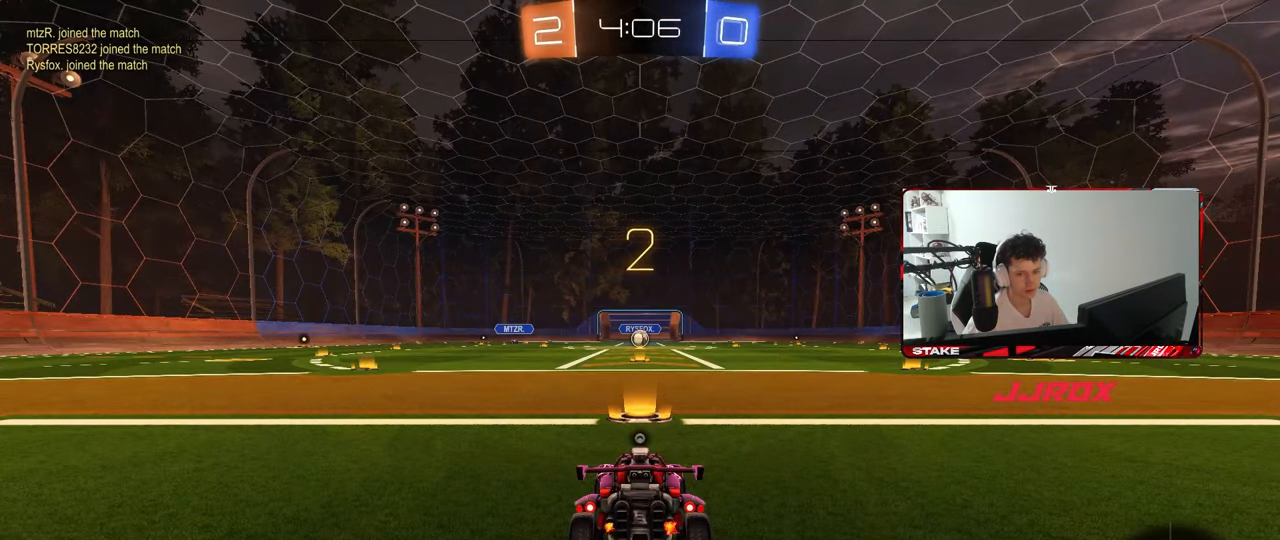
{"keys": ["w"], "mouse": ["left"], "mouse_move": "right", "events": [[83, "mouse_left", "down"]]}
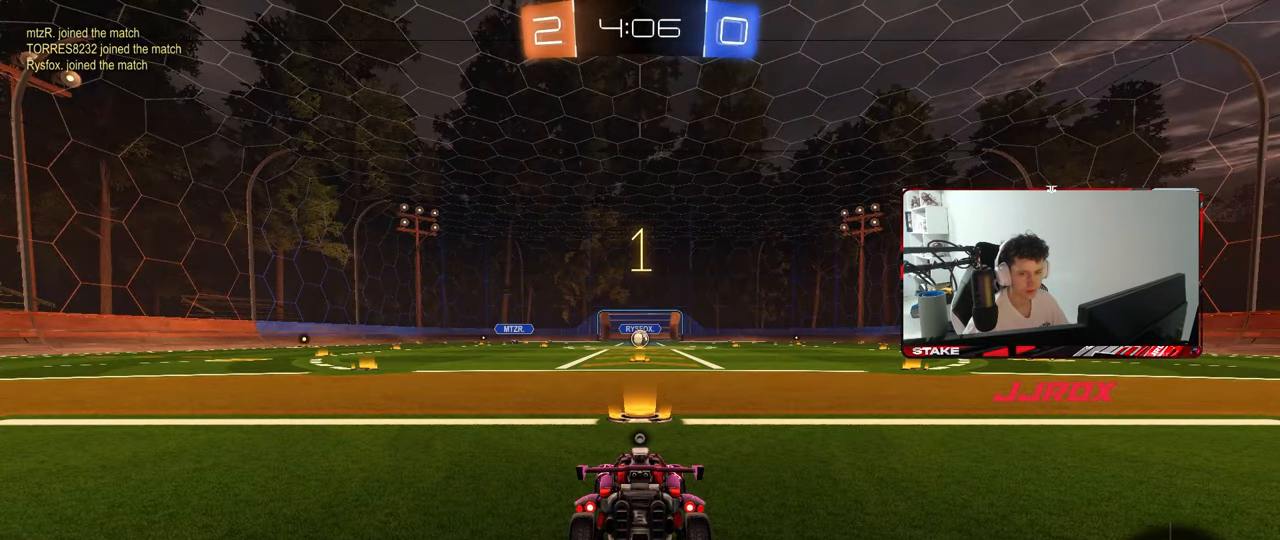
{"keys": ["w"], "mouse": ["left"], "mouse_move": "still", "events": []}
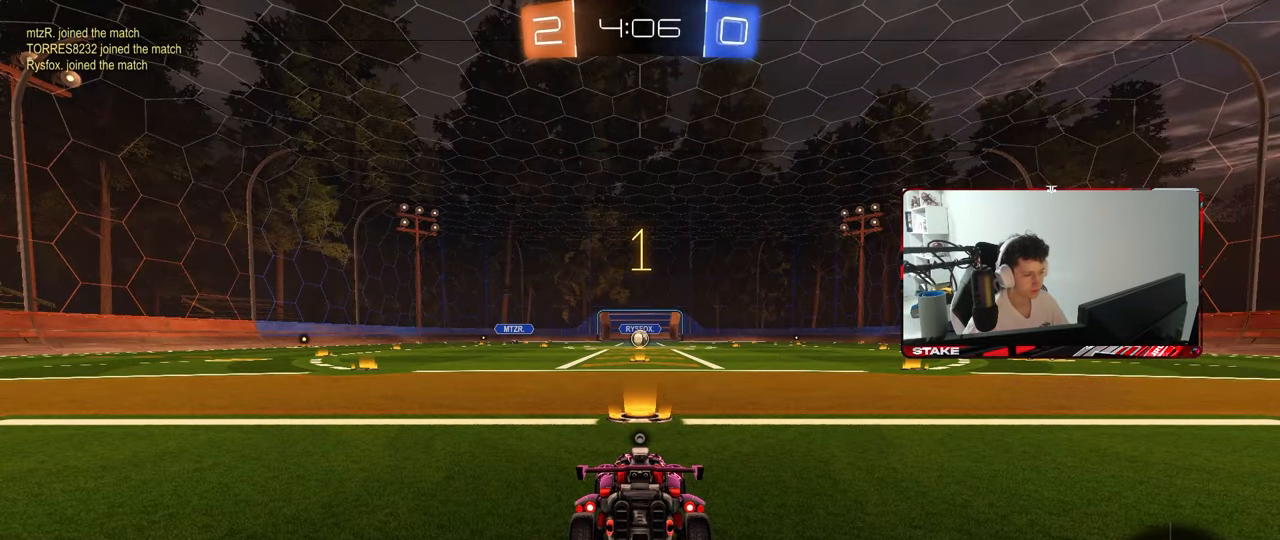
{"keys": ["w"], "mouse": ["left"], "mouse_move": "still", "events": []}
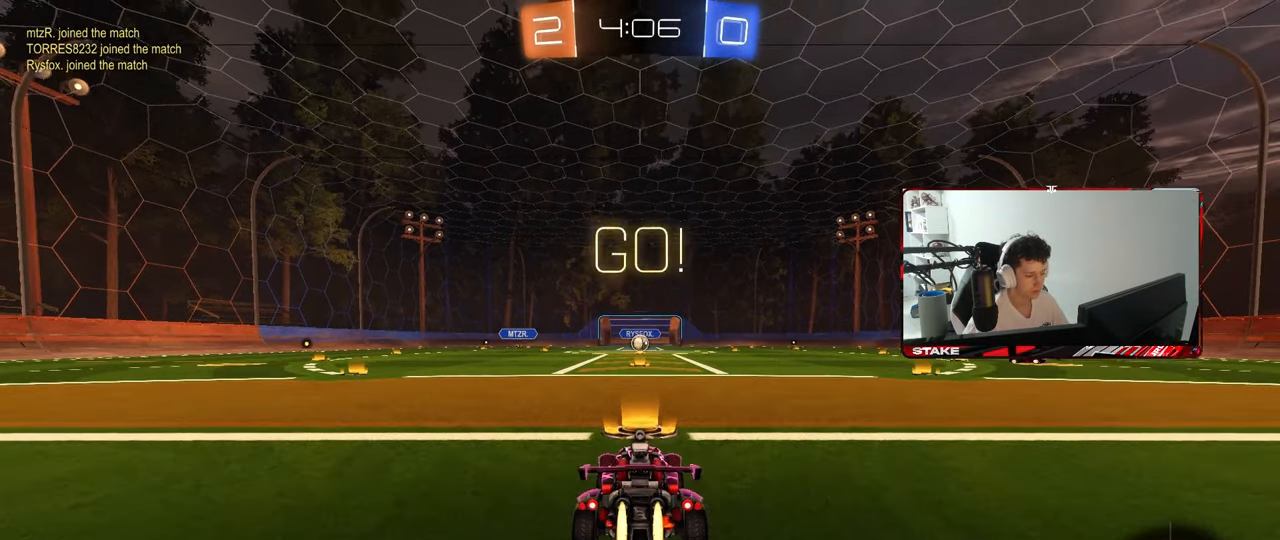
{"keys": ["a", "s", "shift"], "mouse": [], "mouse_move": "right", "events": [[33, "d", "down"], [133, "mouse_right", "down"], [133, "space", "down"], [183, "d", "up"], [183, "space", "up"], [217, "a", "down"], [217, "mouse_right", "up"], [217, "shift", "down"], [267, "mouse_right", "down"], [267, "w", "up"], [317, "s", "down"], [417, "mouse_right", "up"], [450, "mouse_left", "up"]]}